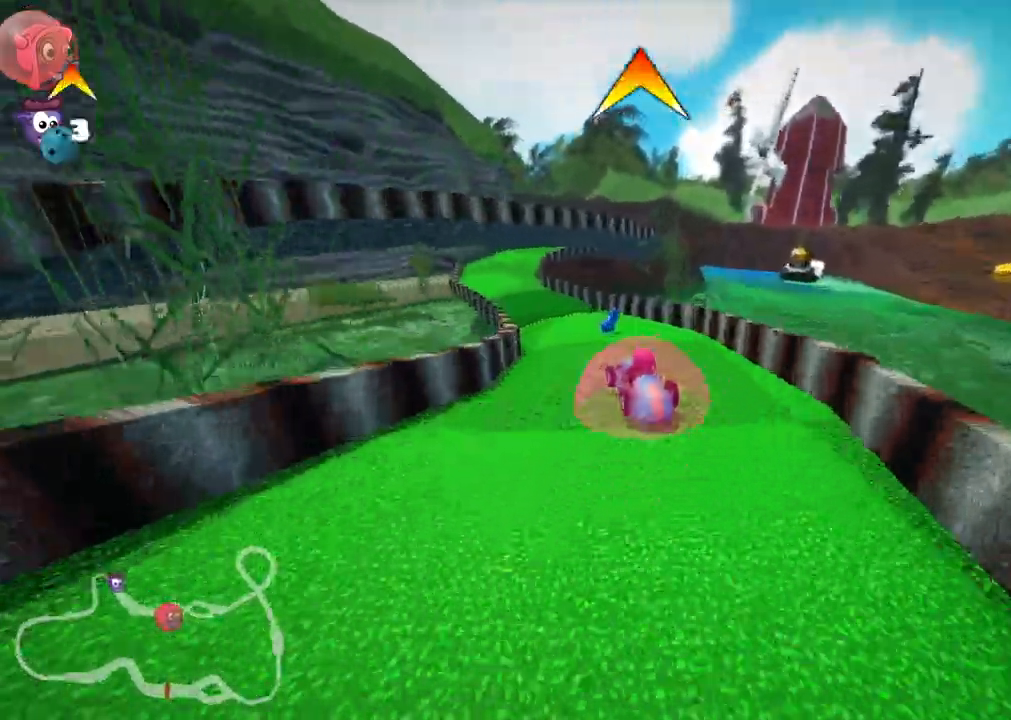
Gameplay with keyboard; each line is a JSON object with the keys held at the frame after it. "events" lists presses ("down") and releases ("up") of "/", "b", "c", "down", "f", "g", "h", "j", "k", "l", "left", "m", "n", "right", "up" and "v" between this image and that frame as [ms after this image, input, new state], when the widget could be followed in between. No other keys are recorded. Mouse input is not recorded.
{"keys": ["left", "m", "up"], "events": [[33, "left", "down"], [267, "left", "up"], [317, "m", "down"], [317, "right", "down"], [367, "left", "down"], [467, "right", "up"]]}
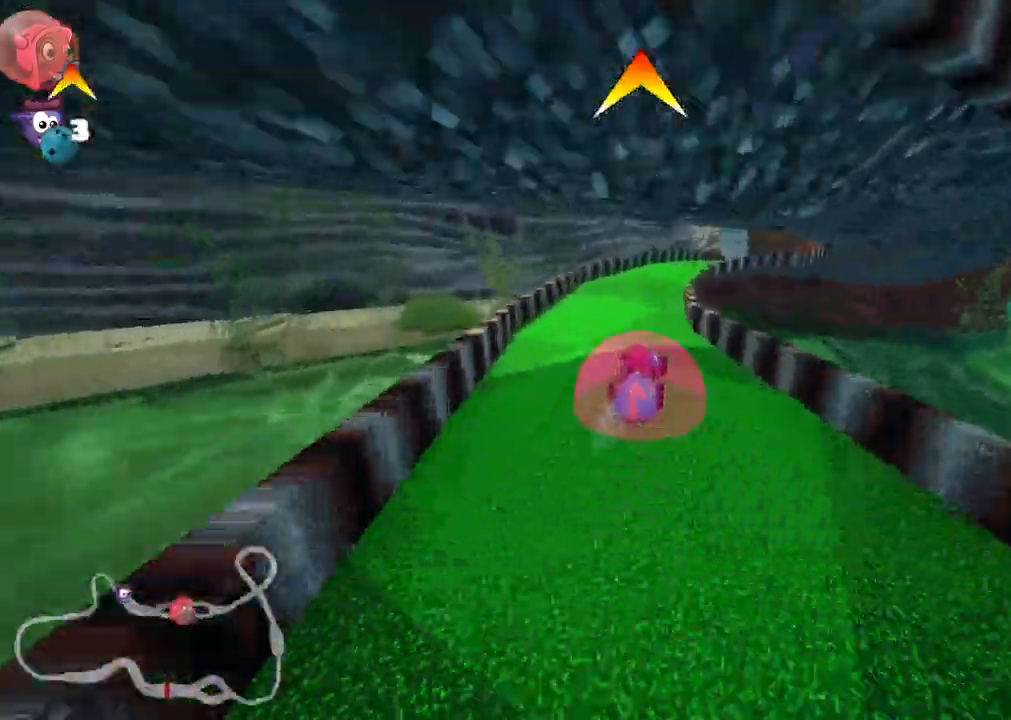
{"keys": ["left", "m", "right", "up"], "events": [[283, "right", "down"]]}
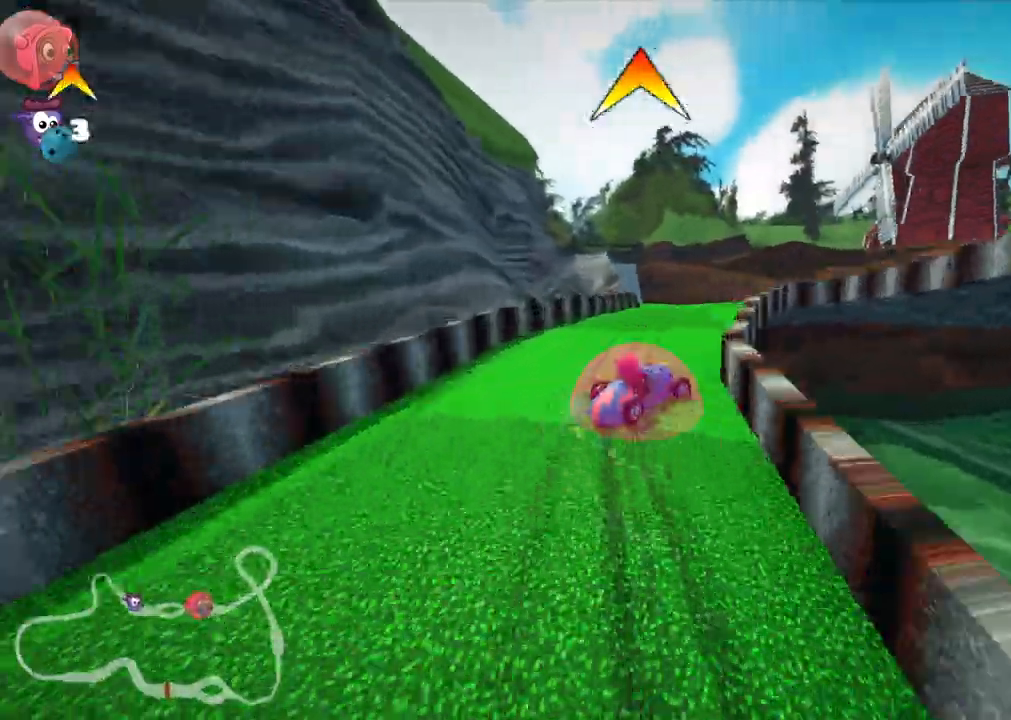
{"keys": ["left", "up"], "events": [[117, "right", "up"], [450, "m", "up"]]}
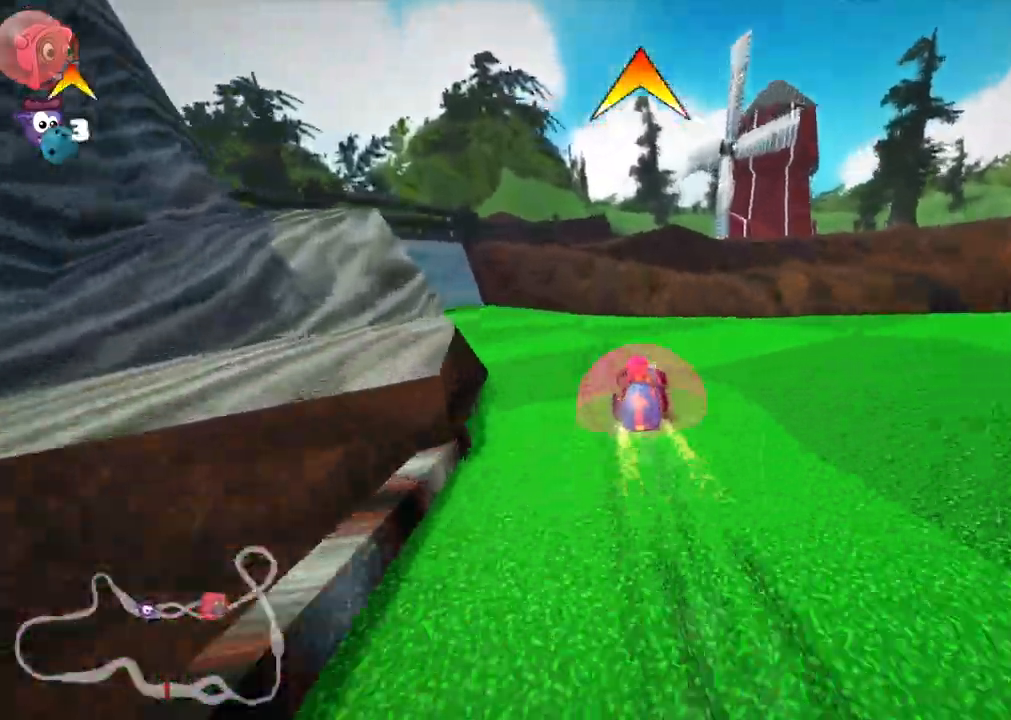
{"keys": ["left", "m", "up"], "events": [[317, "left", "up"], [500, "left", "down"], [500, "m", "down"]]}
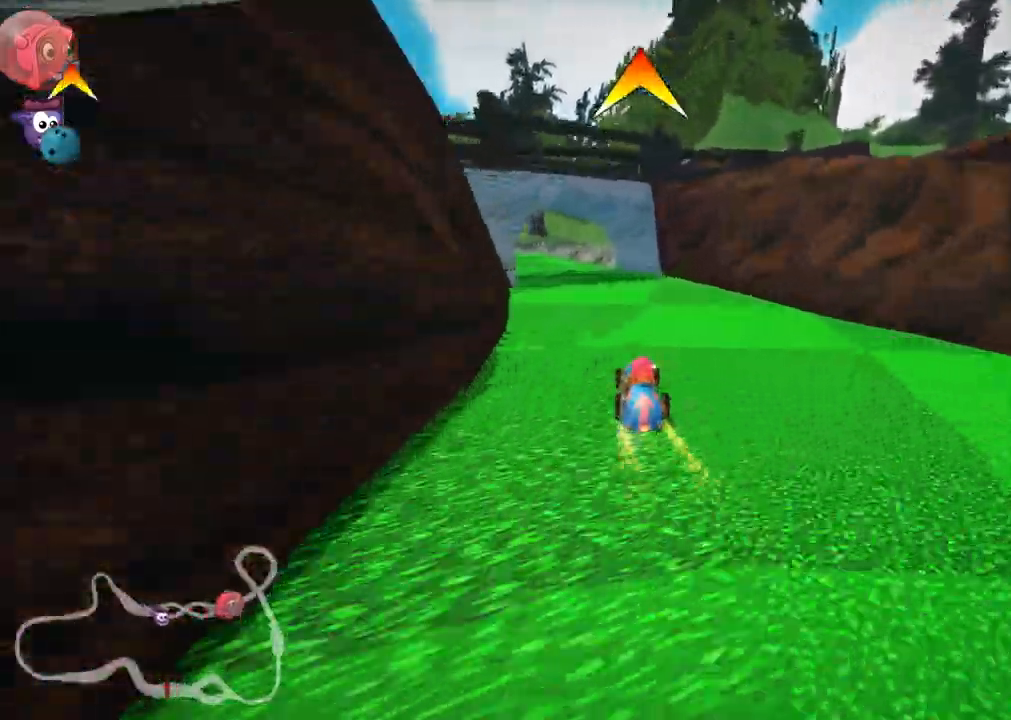
{"keys": ["m", "right", "up"], "events": [[150, "left", "up"], [150, "right", "down"]]}
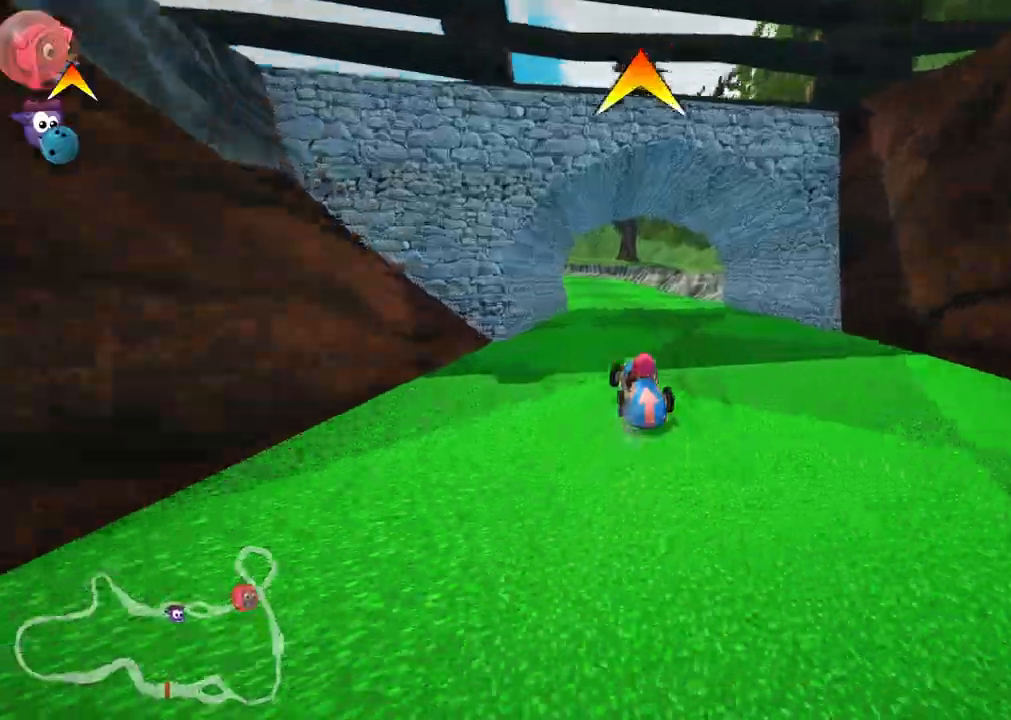
{"keys": ["m", "right", "up"], "events": [[250, "left", "down"], [450, "left", "up"]]}
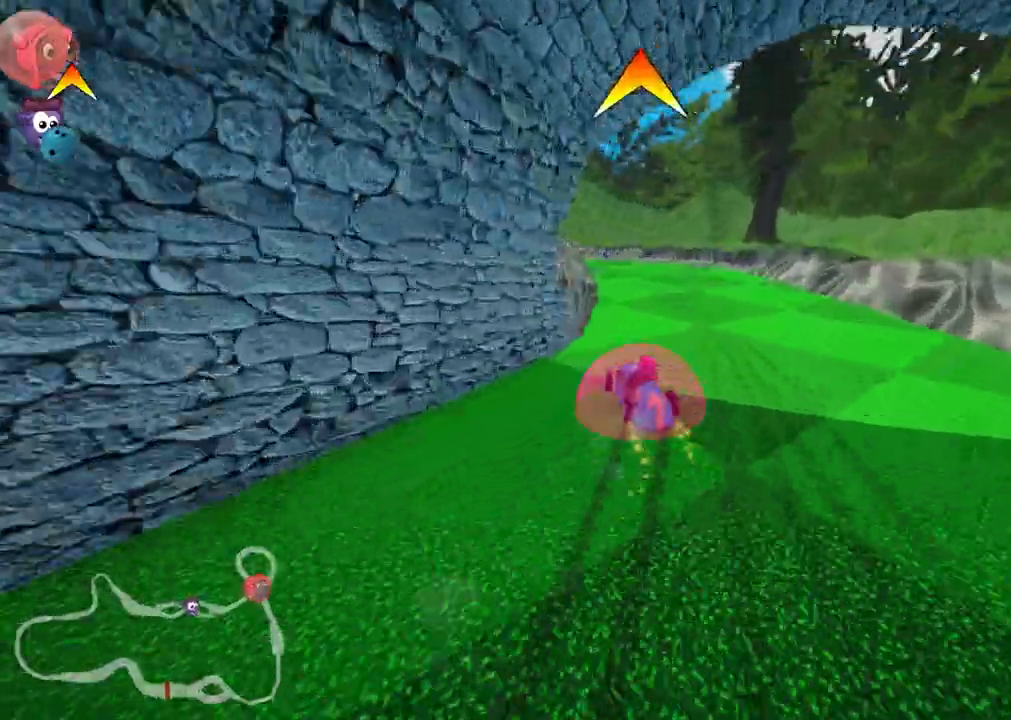
{"keys": ["left", "m", "right", "up"]}